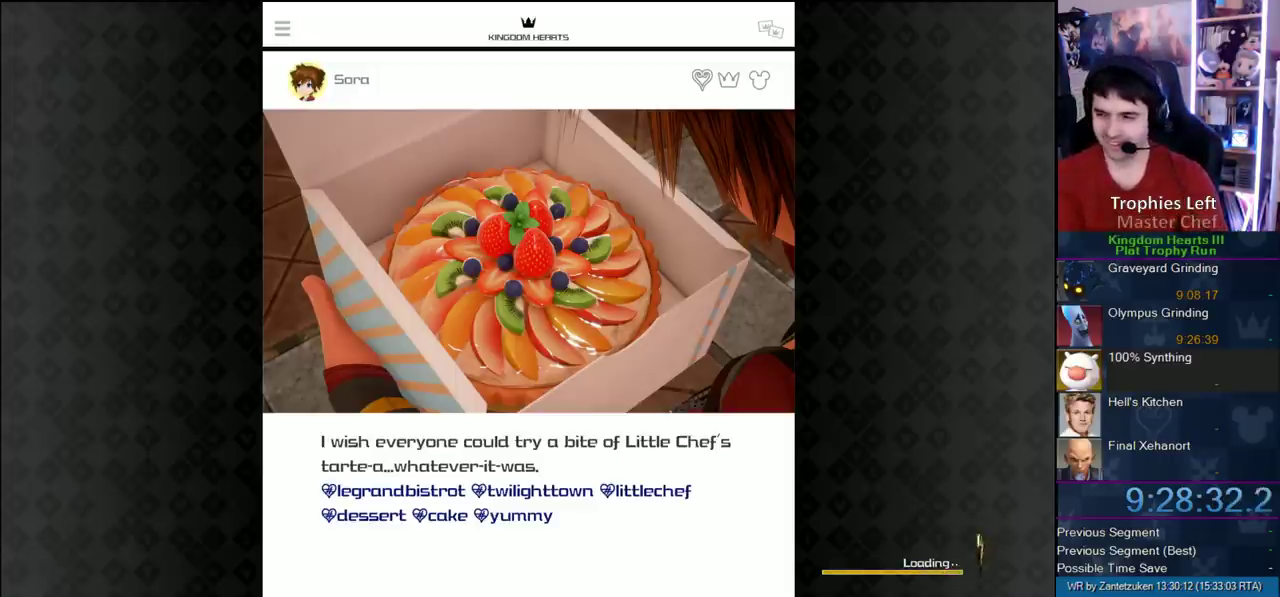
Gameplay with a controller (PlayStation layout); each line is a JSON object with the inputs held at the frame after it. "events" lists button and stick changes between this image and that frame as [ms after this image, input, new state], when the widget could be followed in between.
{"buttons": ["CIRCLE"], "left_stick": "center", "right_stick": "center", "events": [[450, "CIRCLE", "down"]]}
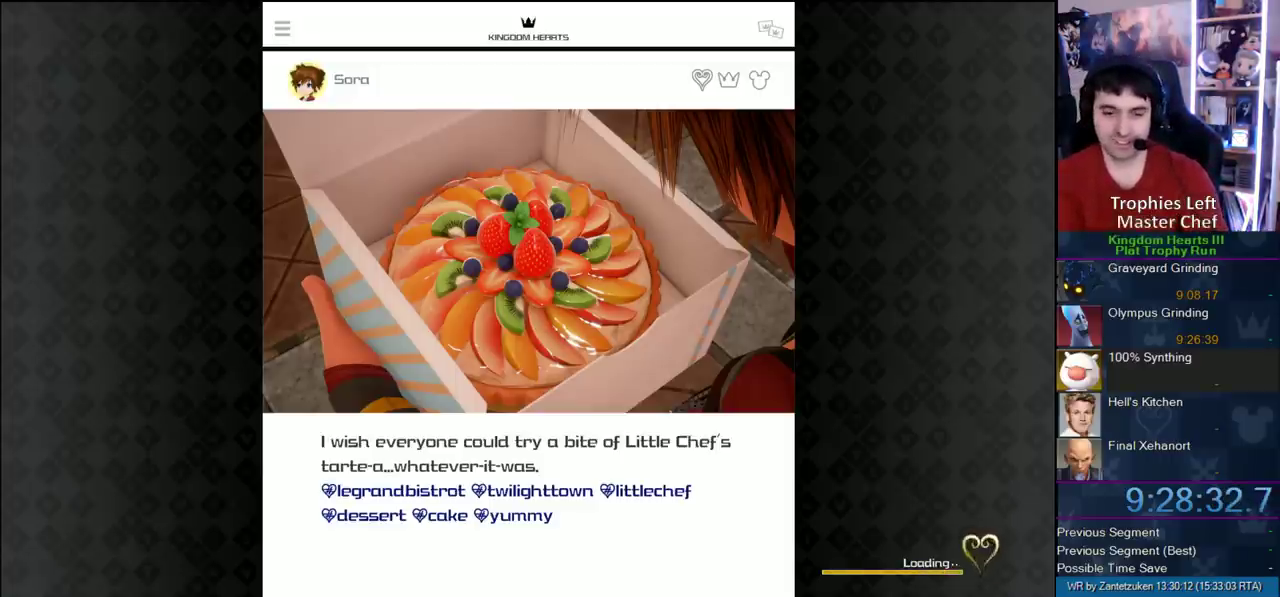
{"buttons": ["CIRCLE"], "left_stick": "center", "right_stick": "center", "events": [[183, "CIRCLE", "up"], [267, "CIRCLE", "down"]]}
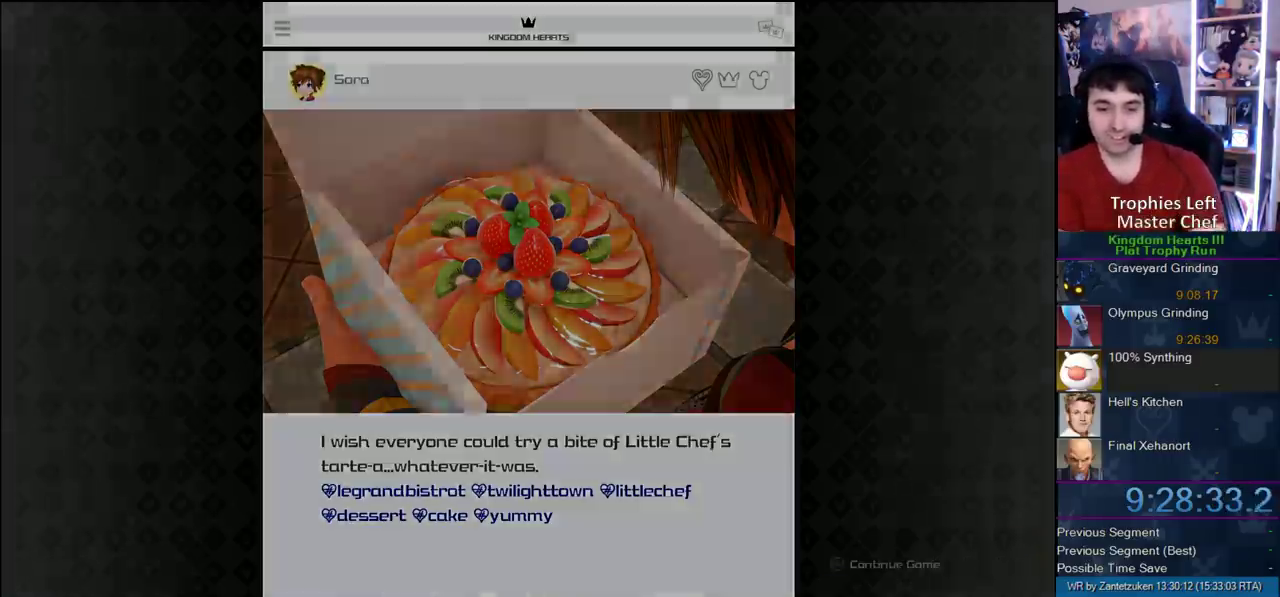
{"buttons": [], "left_stick": "center", "right_stick": "center", "events": [[17, "CIRCLE", "up"]]}
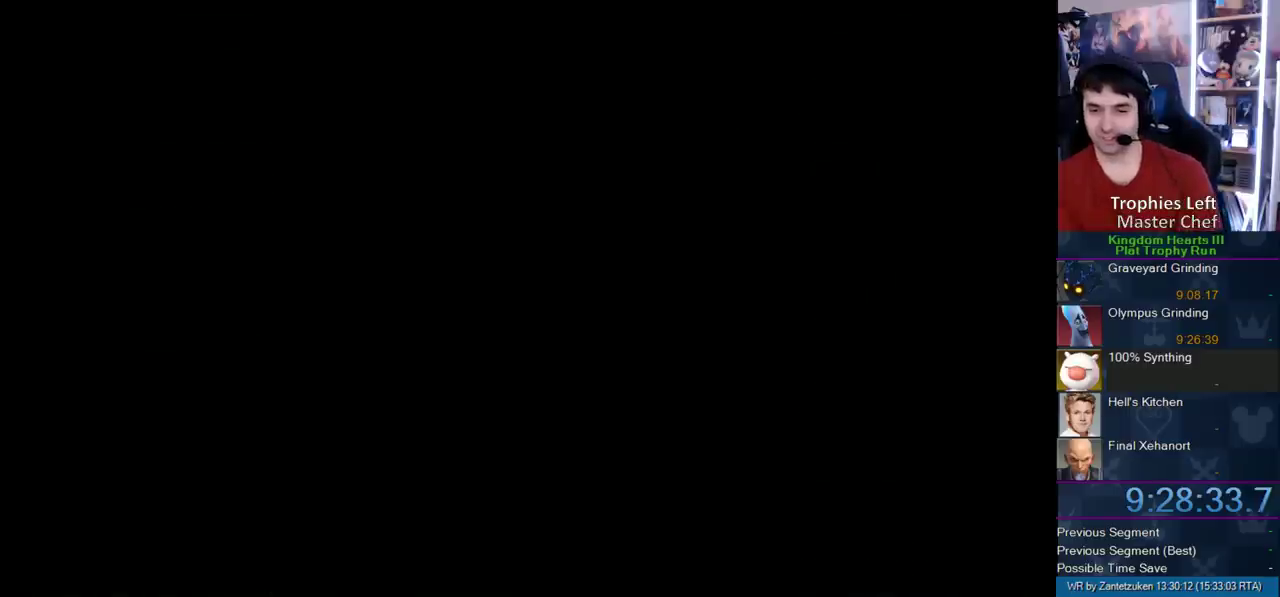
{"buttons": [], "left_stick": "center", "right_stick": "center", "events": []}
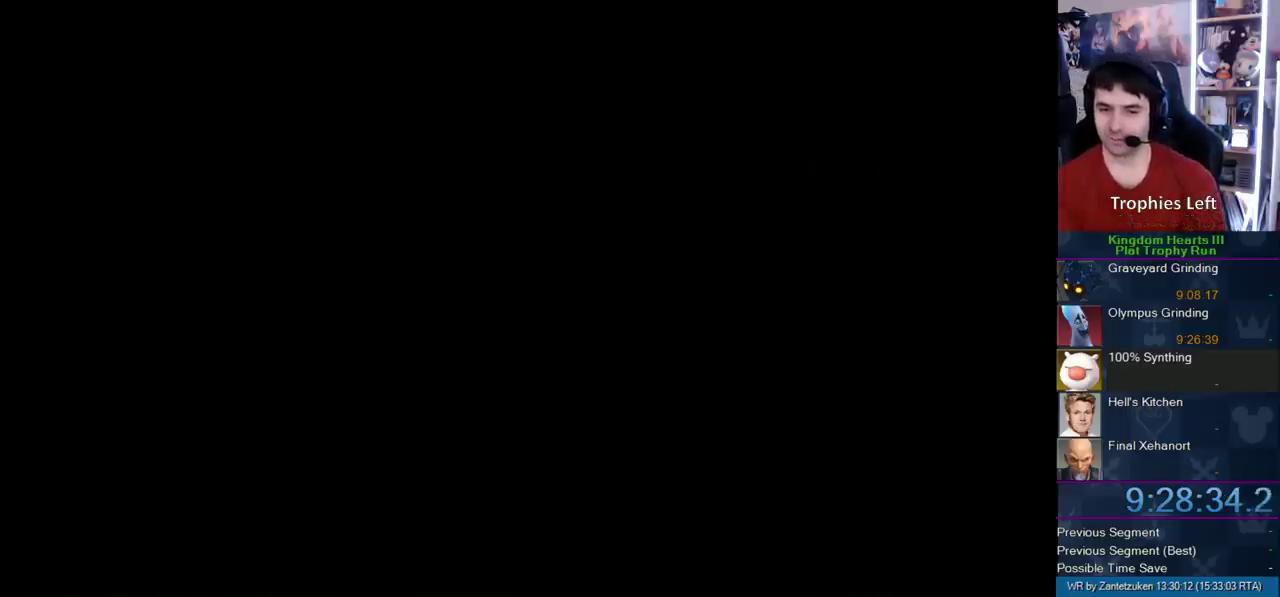
{"buttons": [], "left_stick": "center", "right_stick": "center", "events": []}
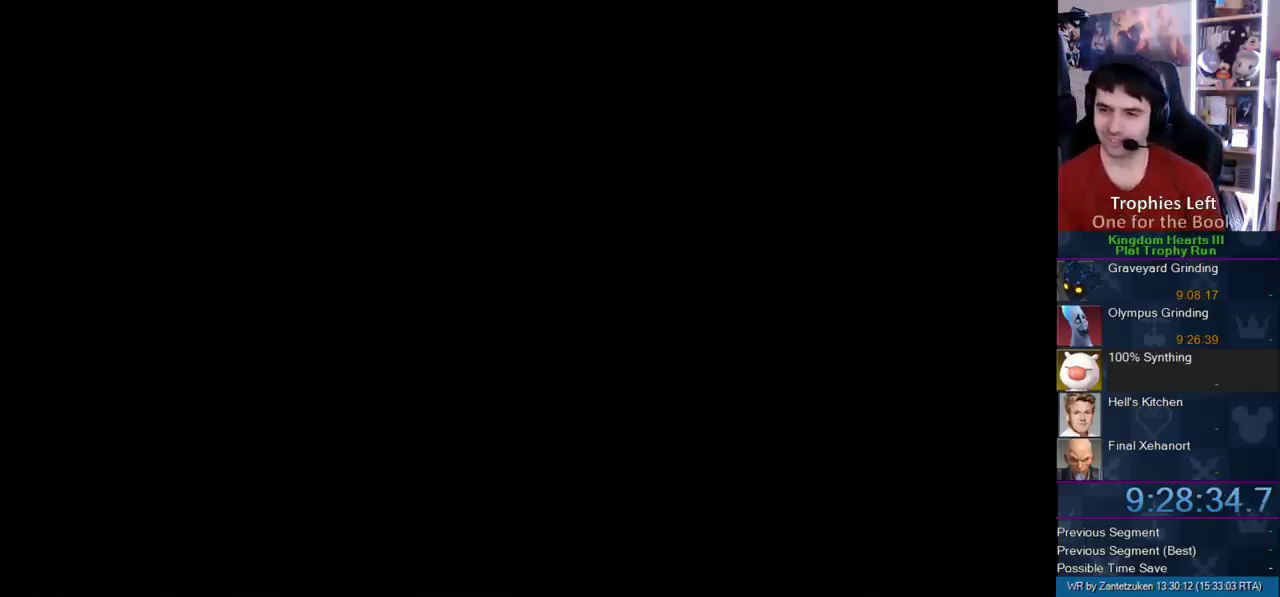
{"buttons": [], "left_stick": "center", "right_stick": "center", "events": []}
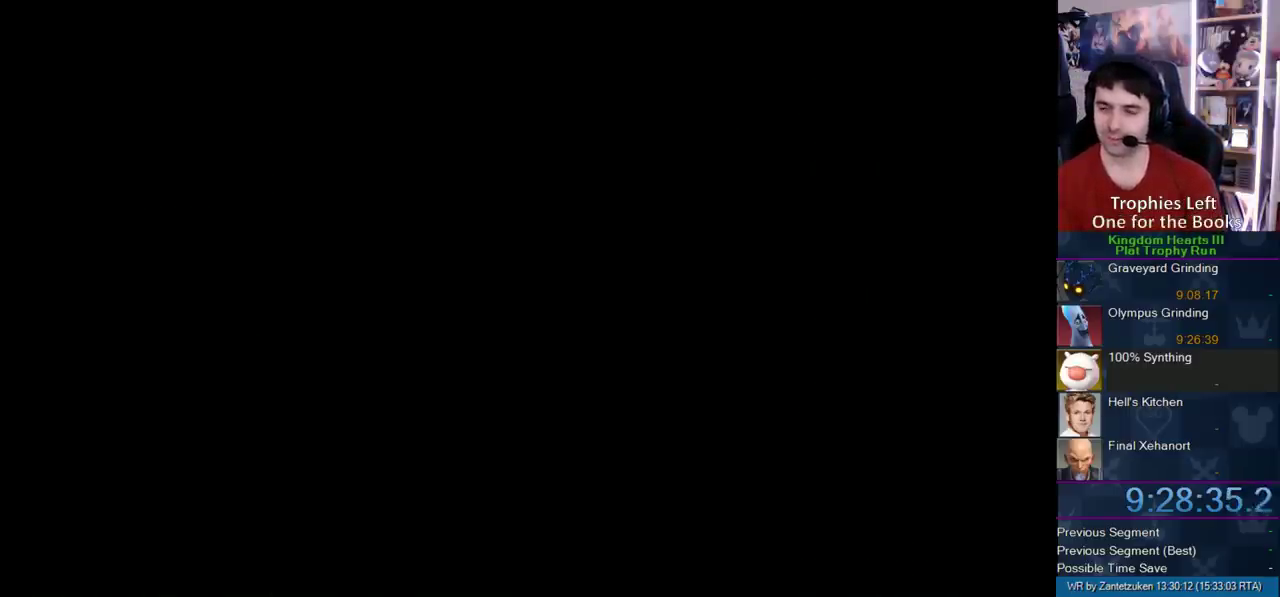
{"buttons": [], "left_stick": "center", "right_stick": "center", "events": []}
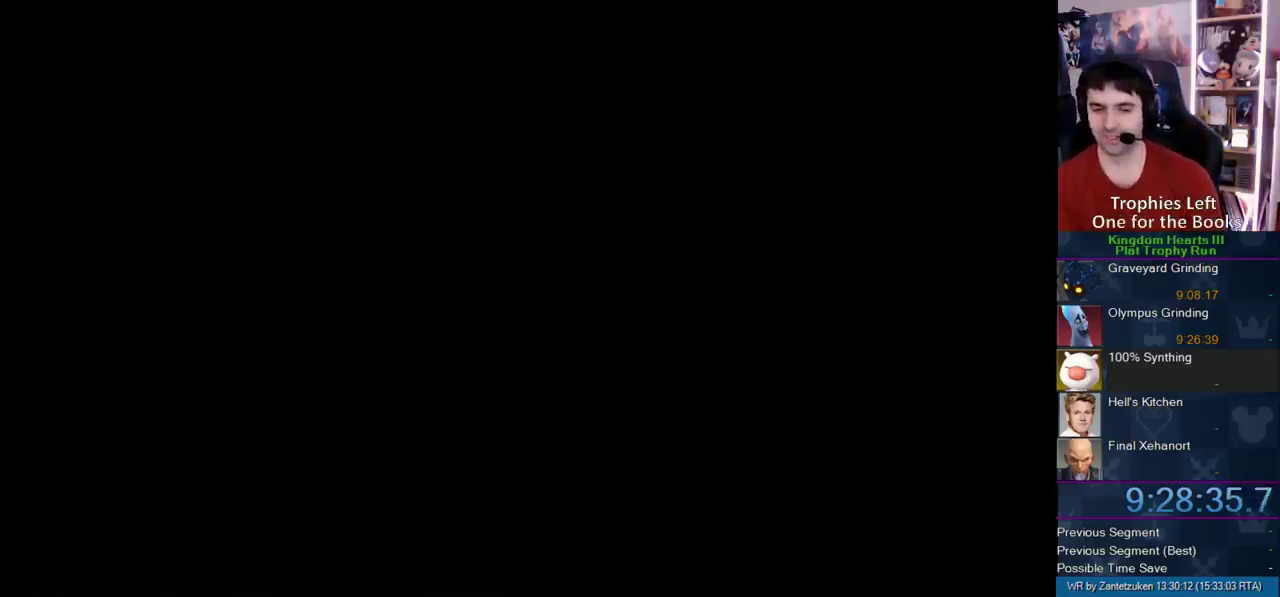
{"buttons": [], "left_stick": "center", "right_stick": "center", "events": []}
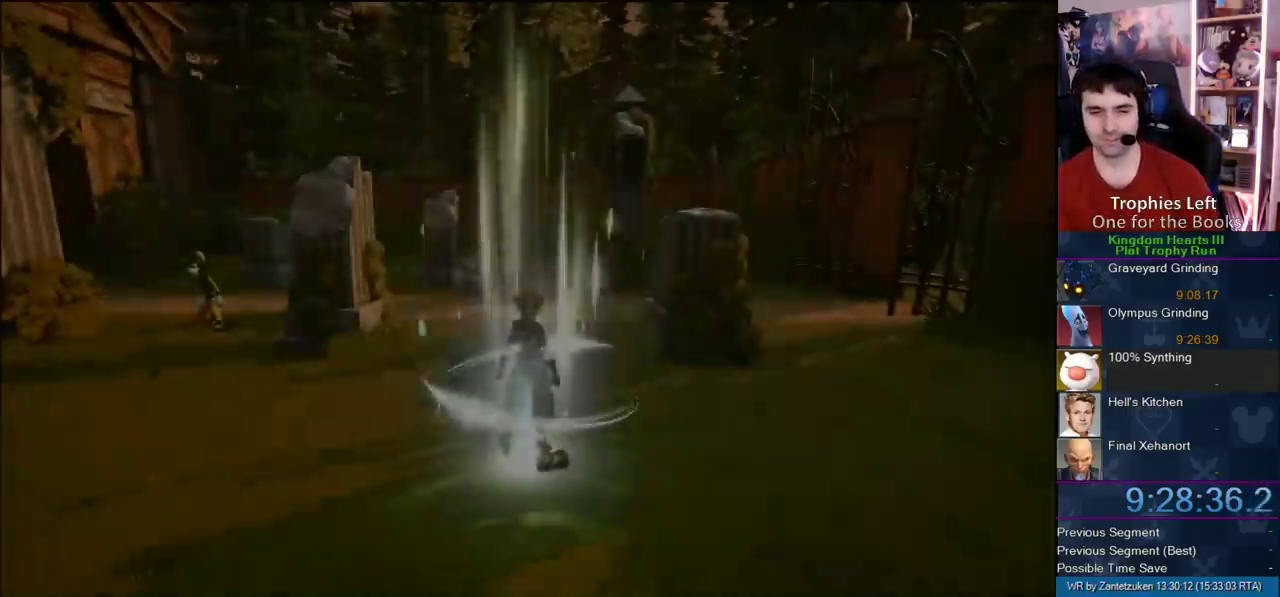
{"buttons": [], "left_stick": "center", "right_stick": "center", "events": []}
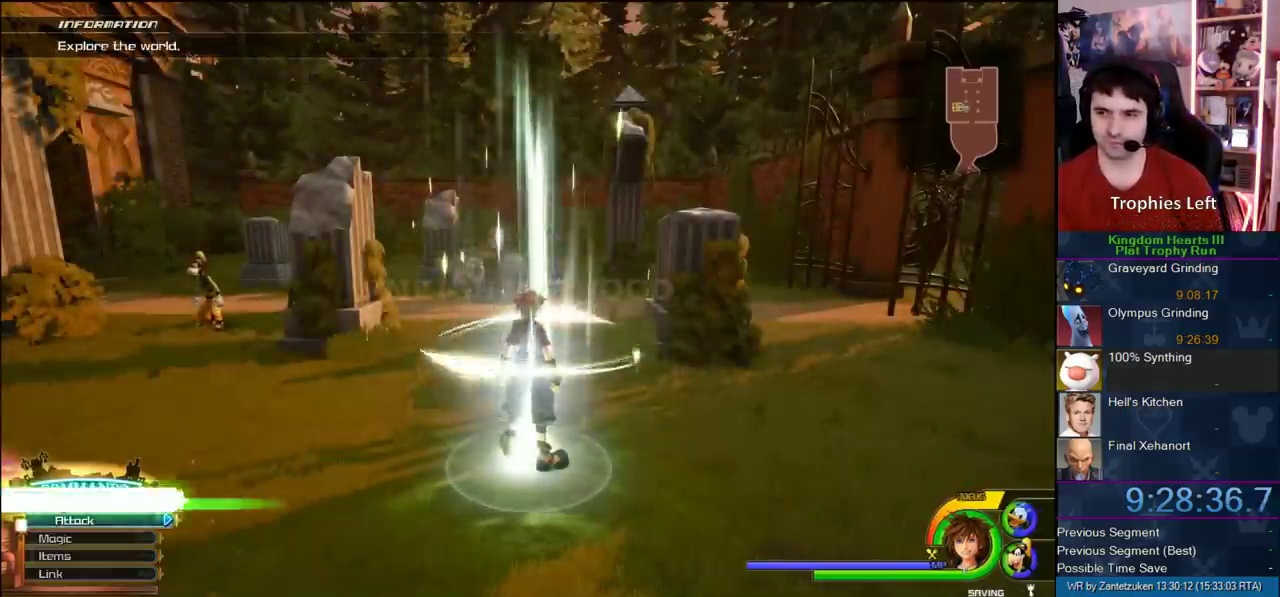
{"buttons": [], "left_stick": "center", "right_stick": "center", "events": []}
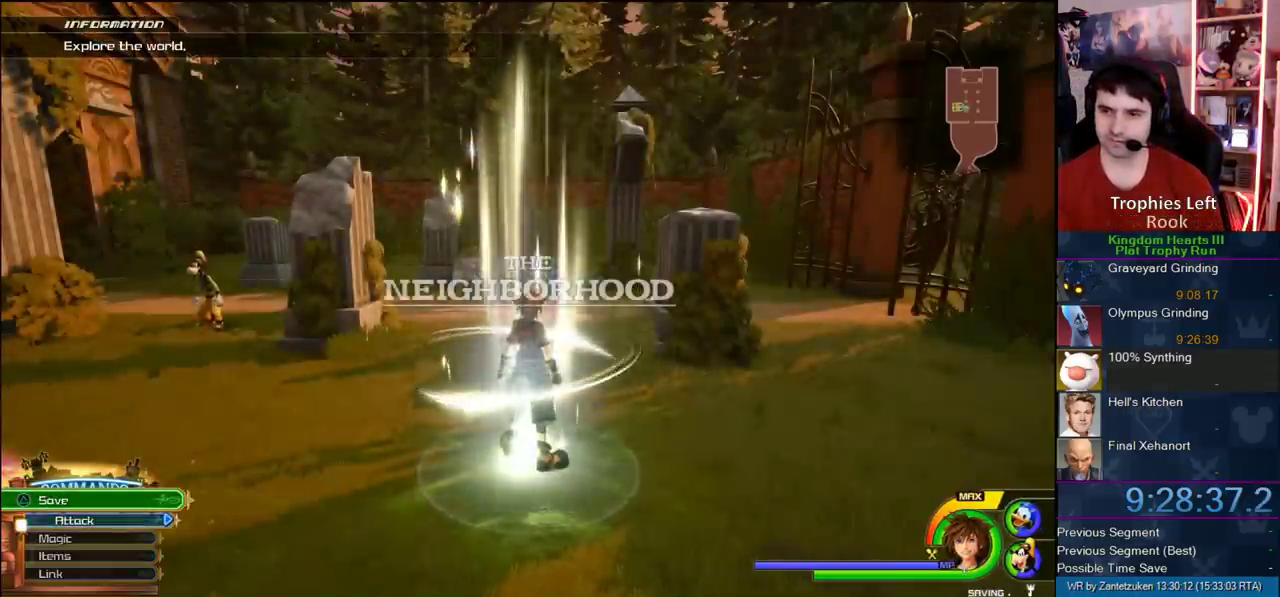
{"buttons": ["CROSS"], "left_stick": "up-left", "right_stick": "center"}
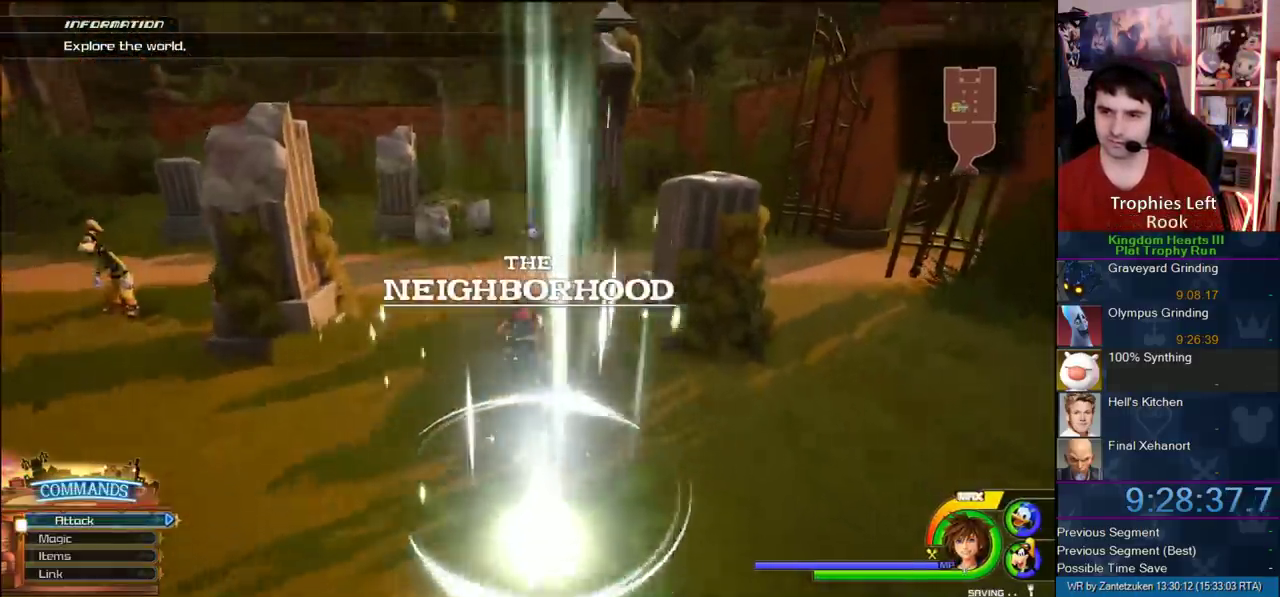
{"buttons": [], "left_stick": "up", "right_stick": "center"}
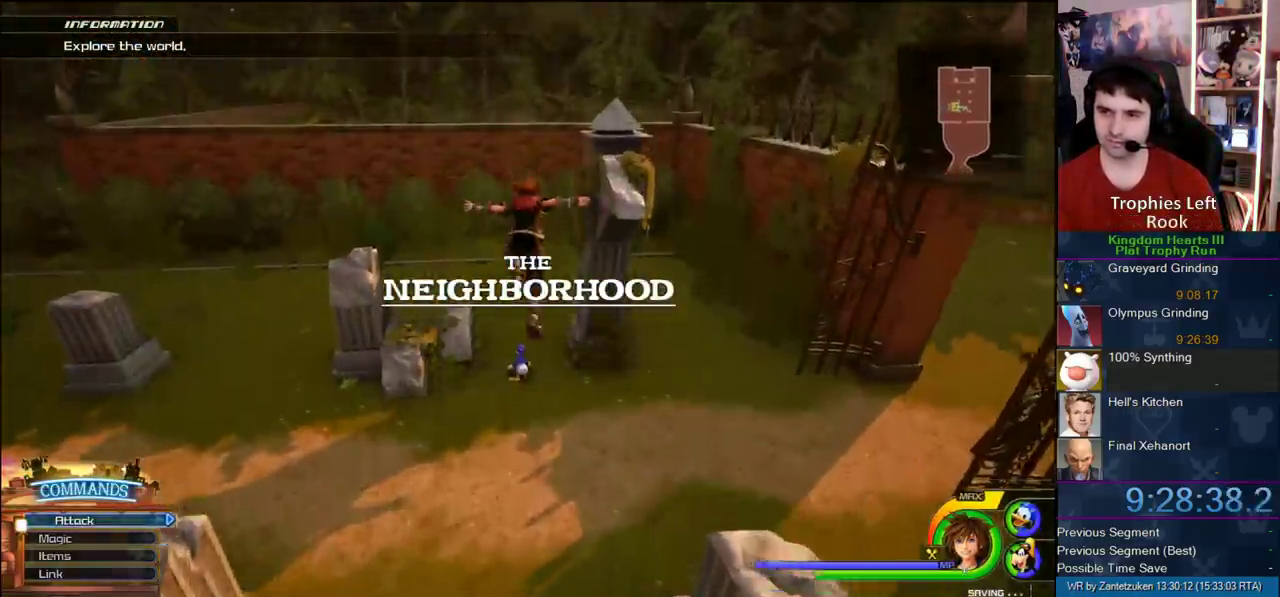
{"buttons": [], "left_stick": "up-right", "right_stick": "left", "events": [[17, "left_stick", "up-right"], [183, "right_stick", "left"]]}
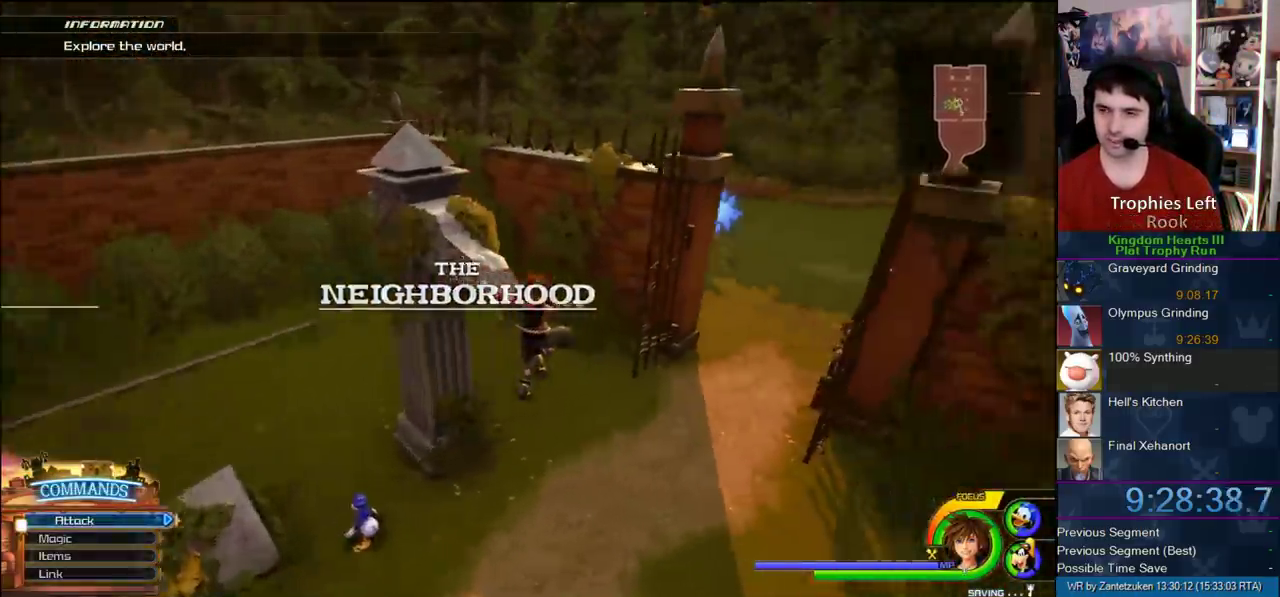
{"buttons": [], "left_stick": "up-right", "right_stick": "center", "events": [[17, "left_stick", "up"], [50, "right_stick", "center"], [233, "left_stick", "up-right"]]}
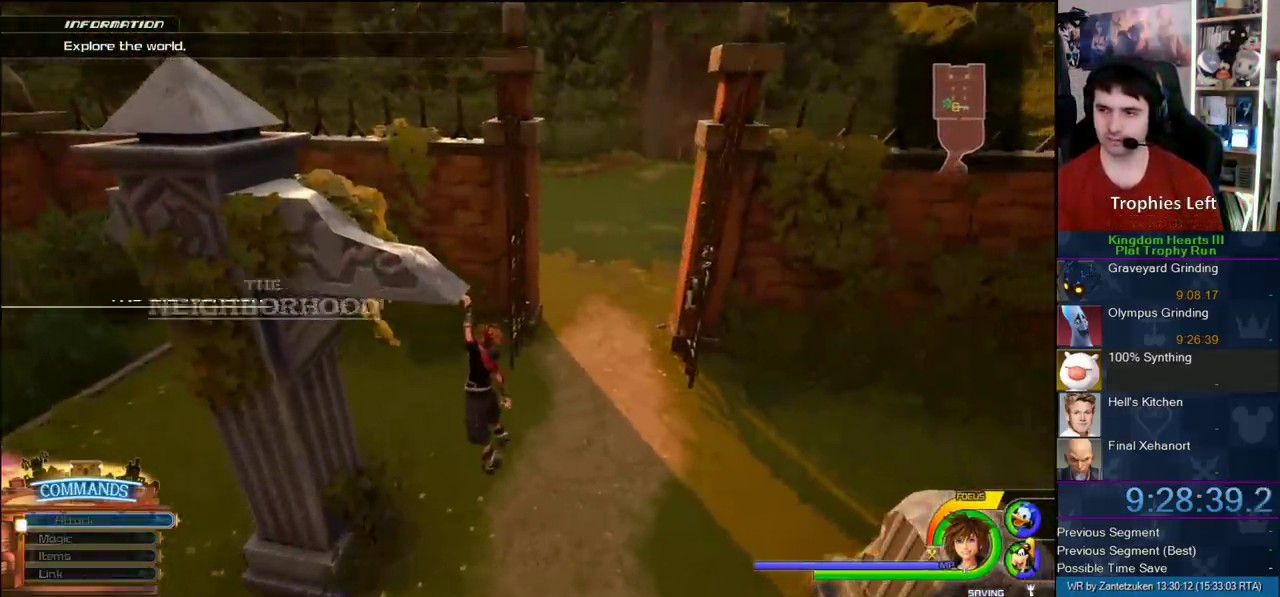
{"buttons": [], "left_stick": "up-right", "right_stick": "center", "events": [[117, "CROSS", "down"], [267, "CROSS", "up"]]}
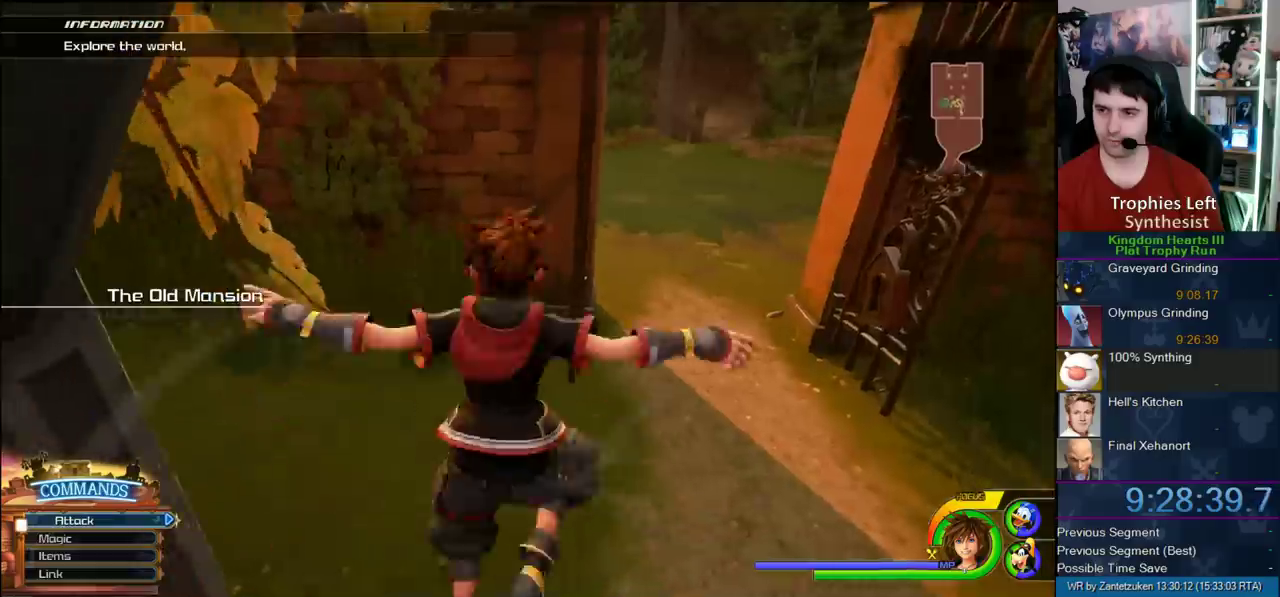
{"buttons": [], "left_stick": "up-right", "right_stick": "center"}
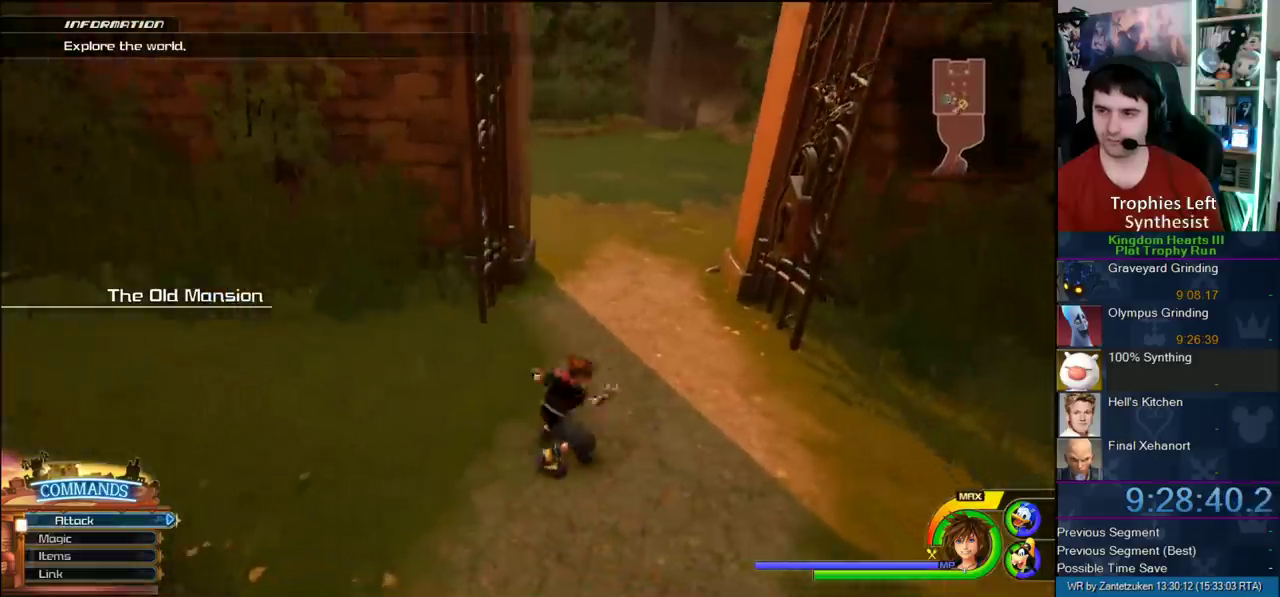
{"buttons": [], "left_stick": "up", "right_stick": "center"}
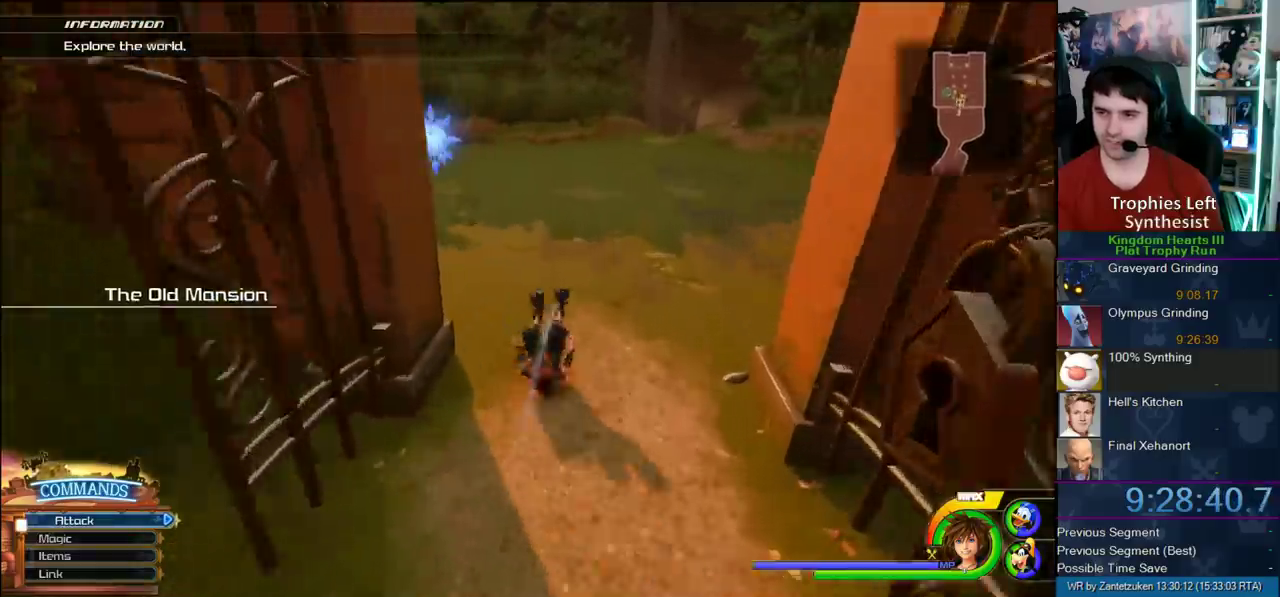
{"buttons": [], "left_stick": "up-left", "right_stick": "down-right"}
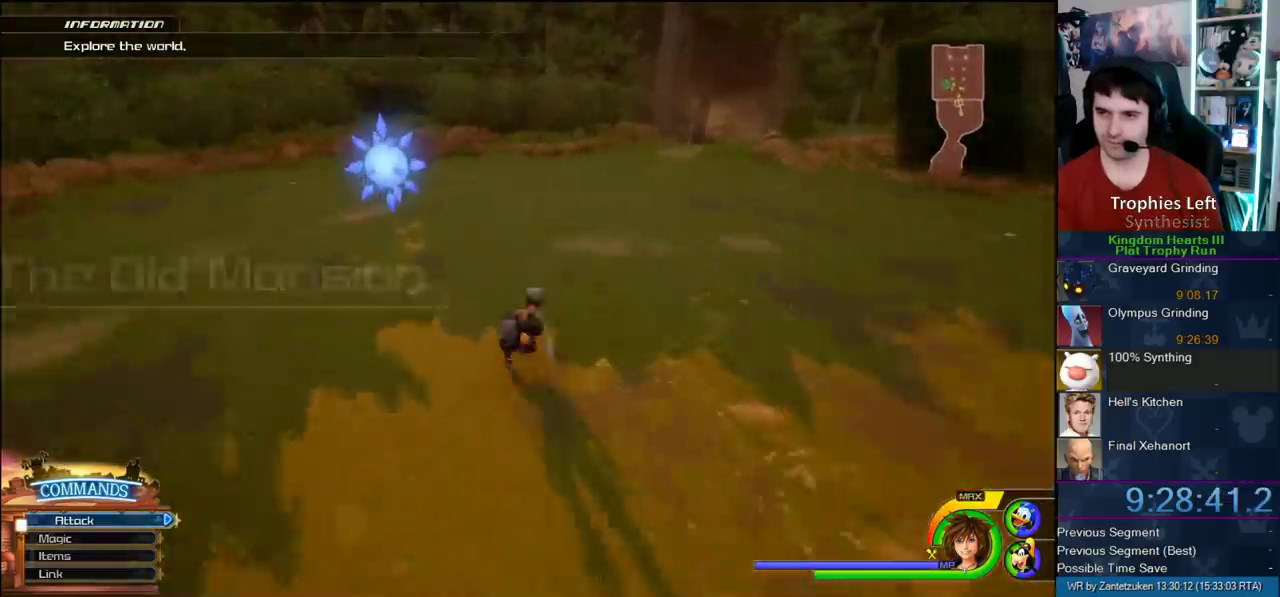
{"buttons": [], "left_stick": "center", "right_stick": "center"}
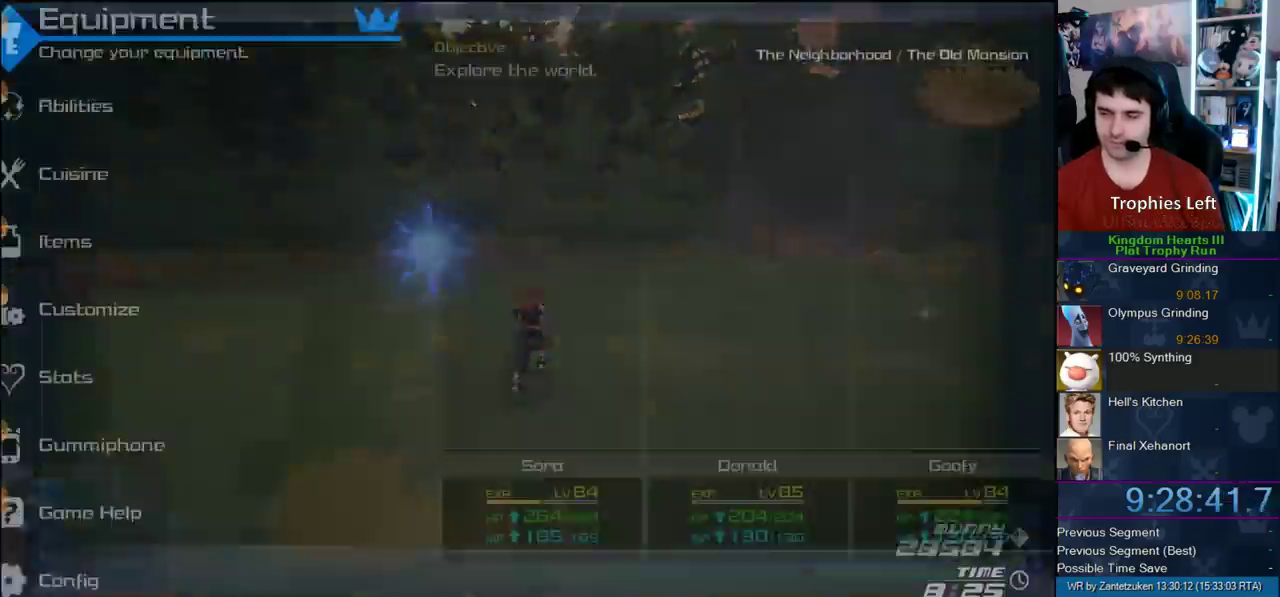
{"buttons": ["DPAD_DOWN"], "left_stick": "center", "right_stick": "center", "events": [[317, "DPAD_DOWN", "down"], [367, "DPAD_DOWN", "up"], [450, "DPAD_DOWN", "down"]]}
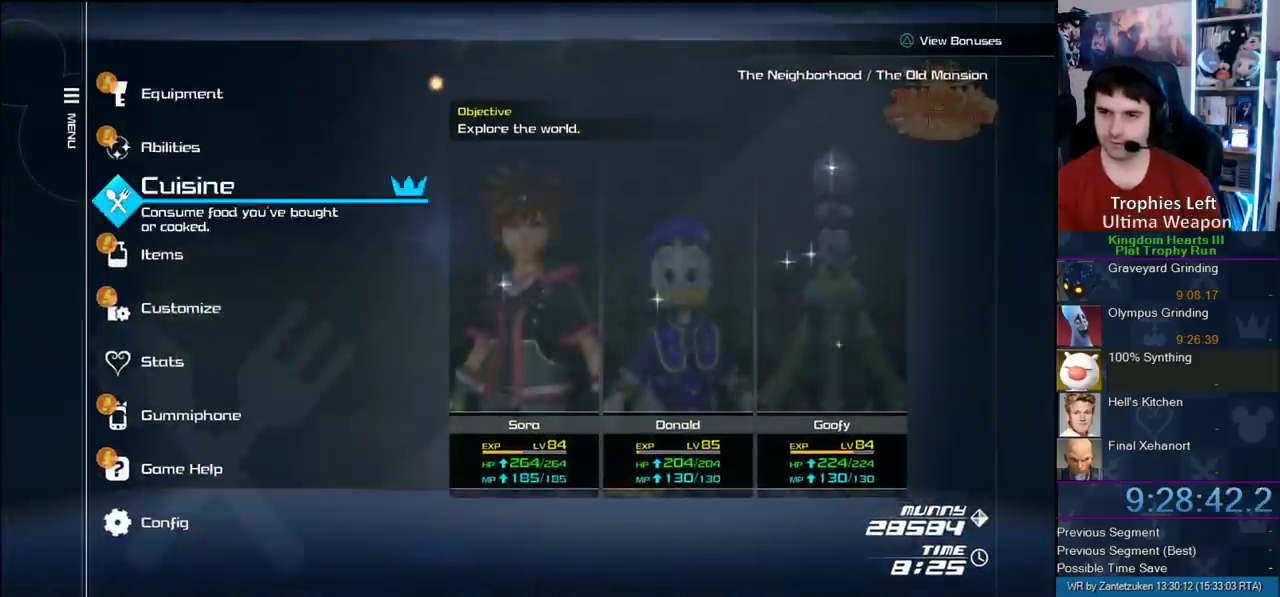
{"buttons": ["CROSS"], "left_stick": "center", "right_stick": "center", "events": [[33, "DPAD_DOWN", "up"], [83, "CIRCLE", "down"], [217, "CIRCLE", "up"], [450, "CROSS", "down"]]}
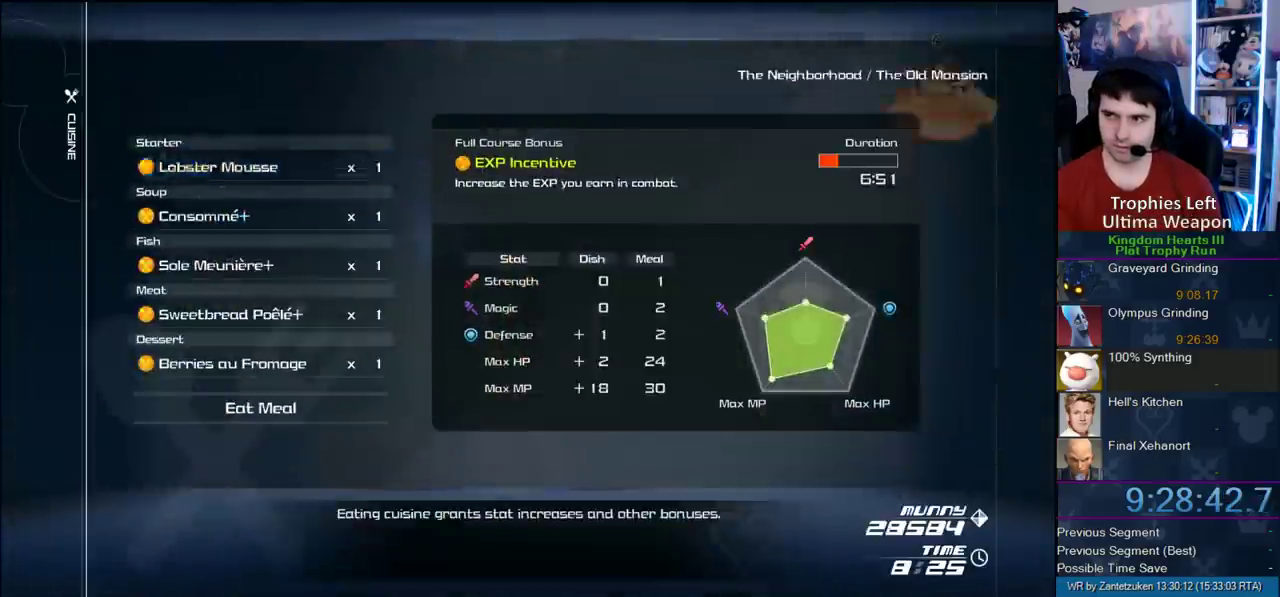
{"buttons": [], "left_stick": "up-left", "right_stick": "center", "events": [[83, "CROSS", "up"], [167, "CROSS", "down"], [350, "CROSS", "up"], [433, "left_stick", "up-left"]]}
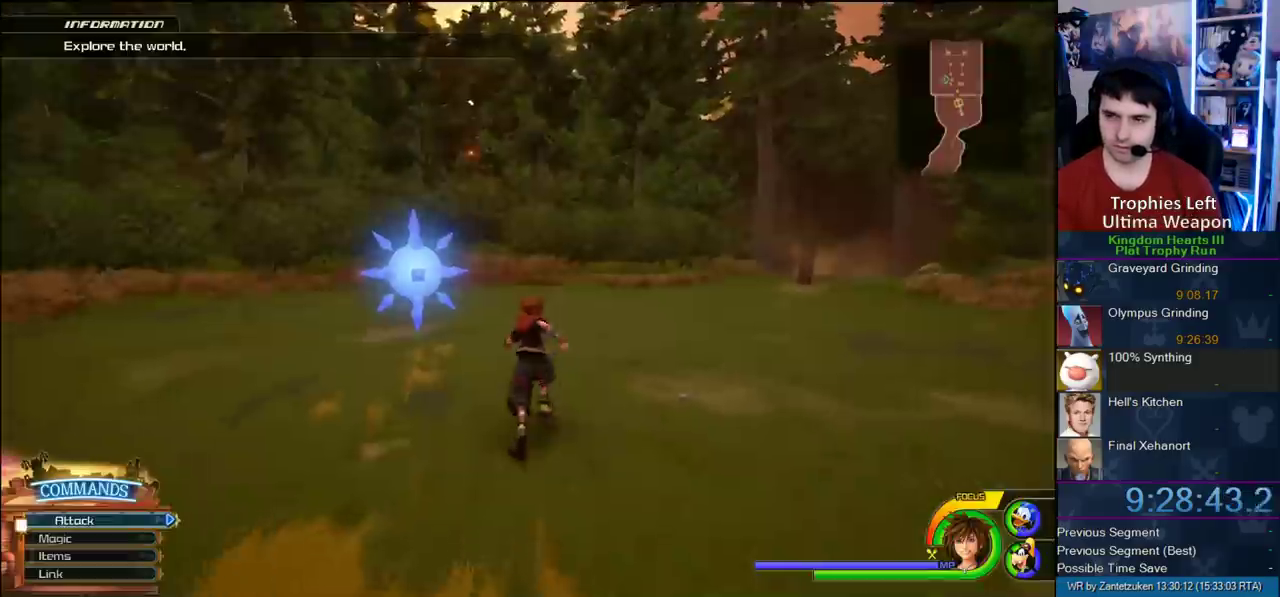
{"buttons": ["TRIANGLE"], "left_stick": "center", "right_stick": "center", "events": [[333, "TRIANGLE", "down"], [433, "left_stick", "center"]]}
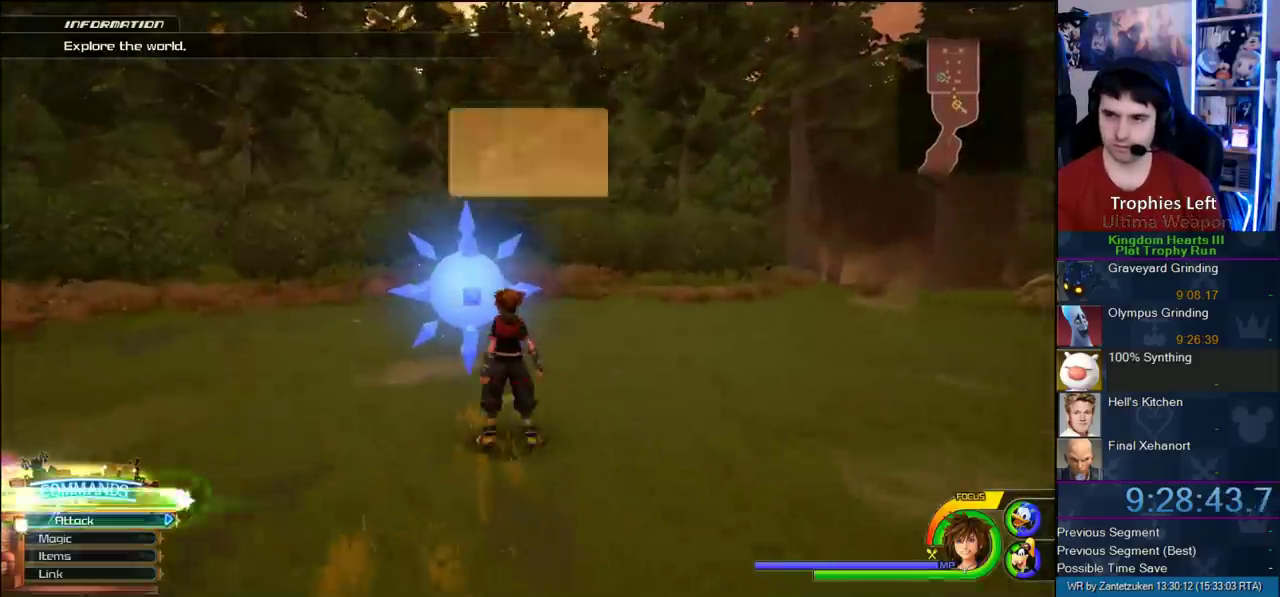
{"buttons": ["CIRCLE"], "left_stick": "center", "right_stick": "center", "events": [[100, "TRIANGLE", "up"], [200, "DPAD_DOWN", "down"], [267, "CIRCLE", "down"], [350, "DPAD_DOWN", "up"]]}
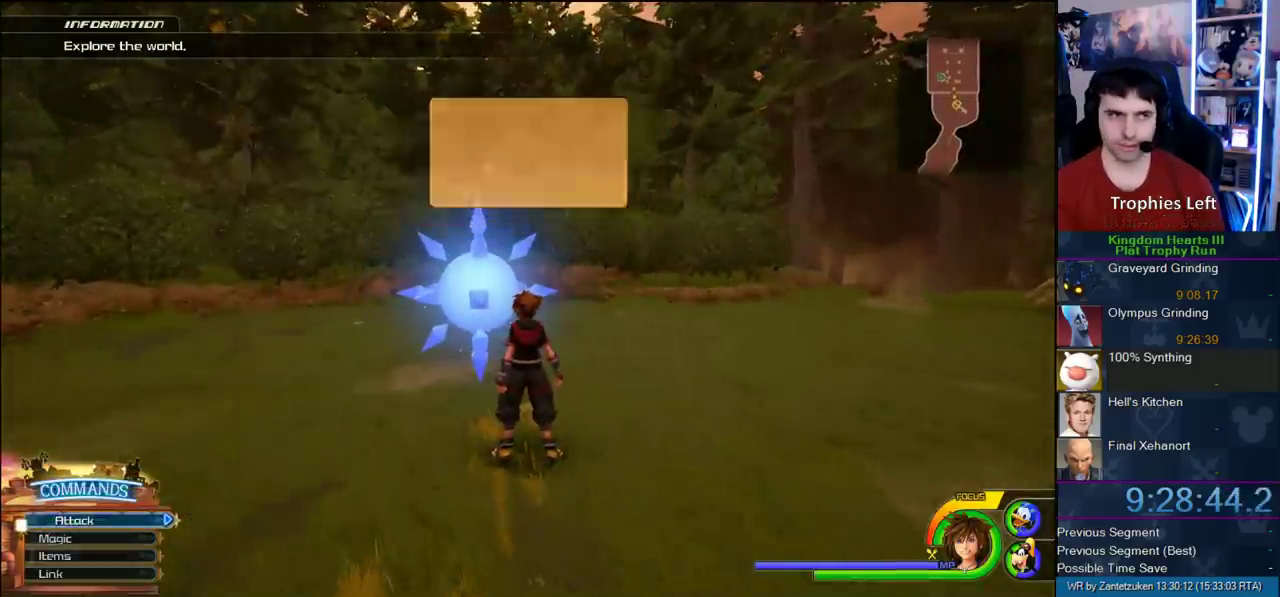
{"buttons": [], "left_stick": "center", "right_stick": "center", "events": [[50, "CIRCLE", "up"]]}